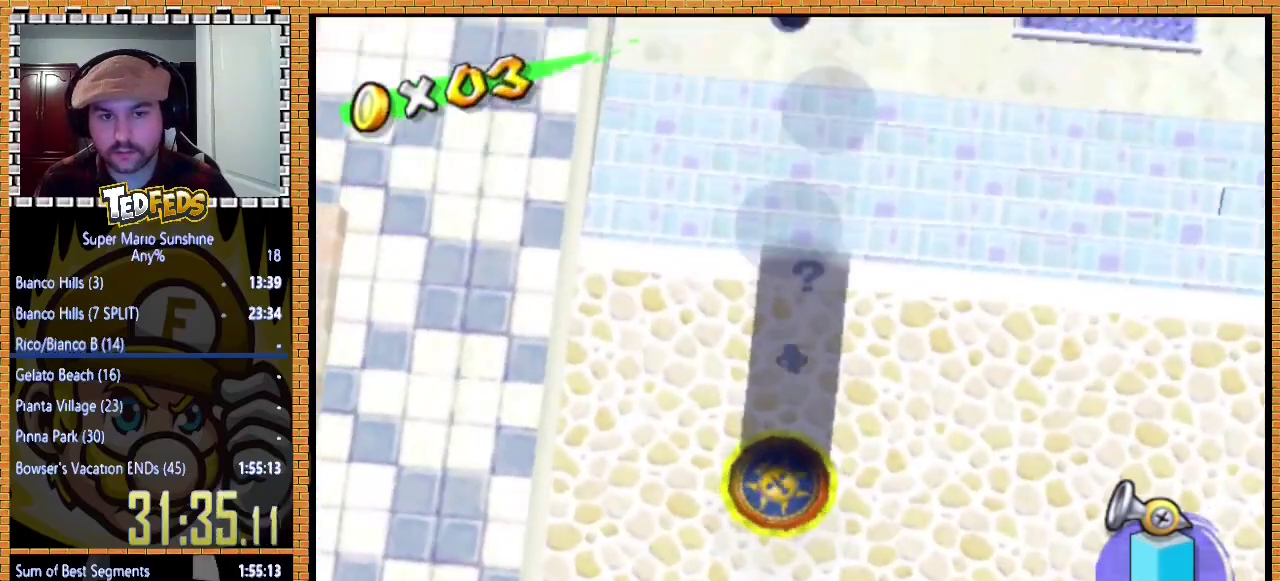
Gameplay with a controller (Xbox layout); each line is a JSON object with the inputs held at the frame after it. "events" lists button and stick changes between this image and that frame as [ms after this image, input, new state], when the widget could be followed in between. Not read: L3 R3.
{"buttons": [], "left_stick": "up", "events": [[67, "R2", "up"], [233, "X", "down"], [400, "X", "up"]]}
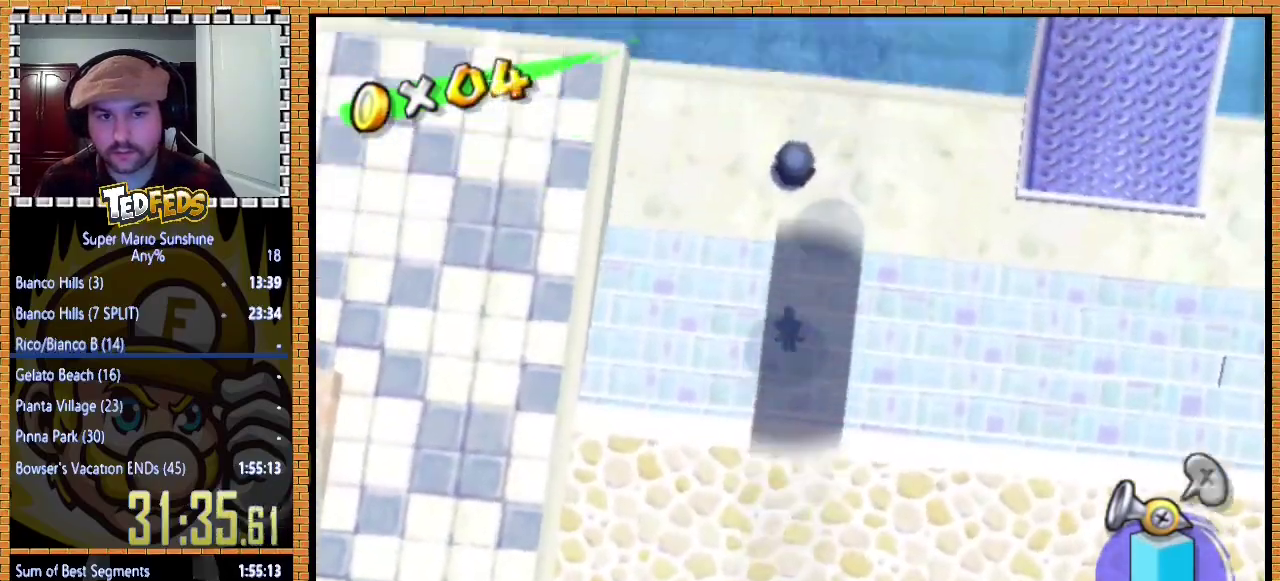
{"buttons": [], "left_stick": "up", "events": []}
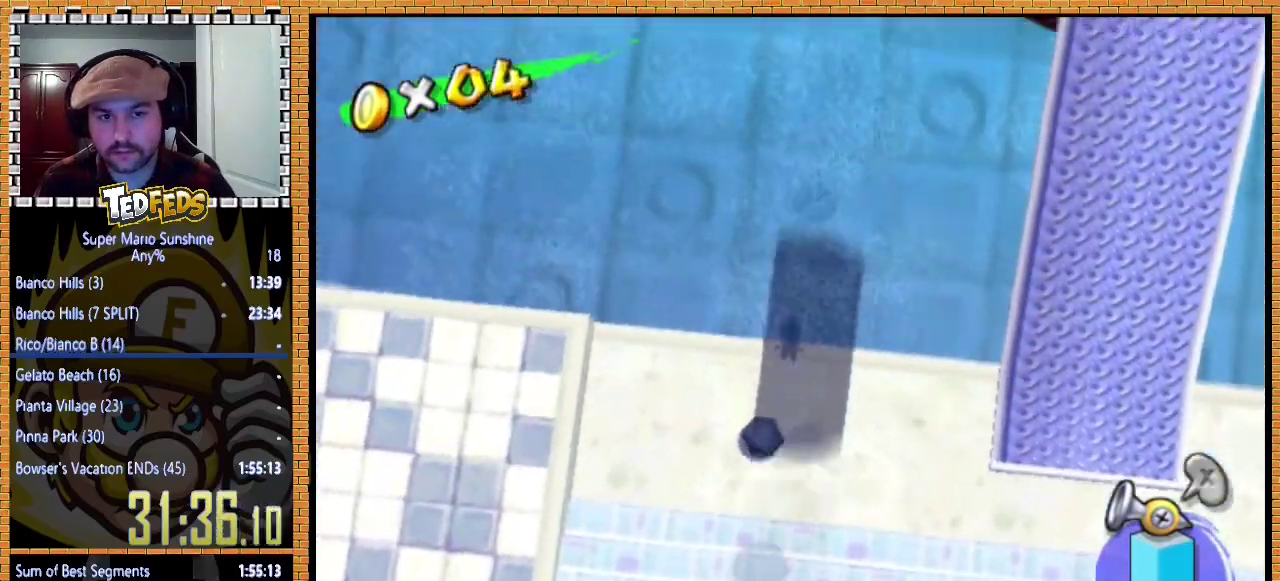
{"buttons": [], "left_stick": "up", "events": []}
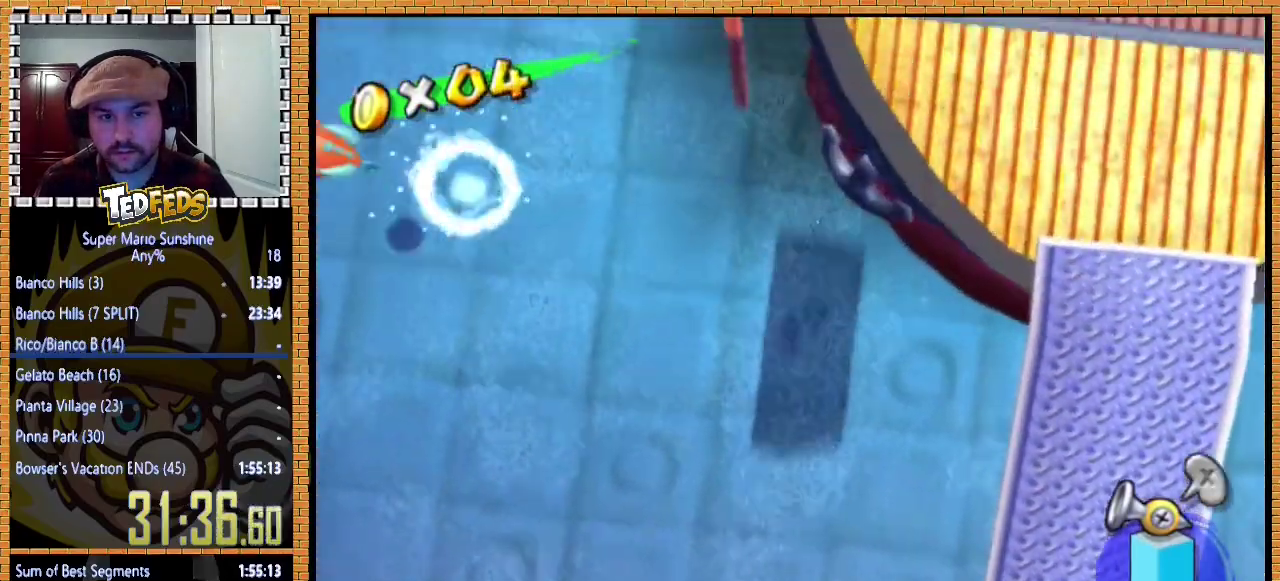
{"buttons": [], "left_stick": "up", "events": []}
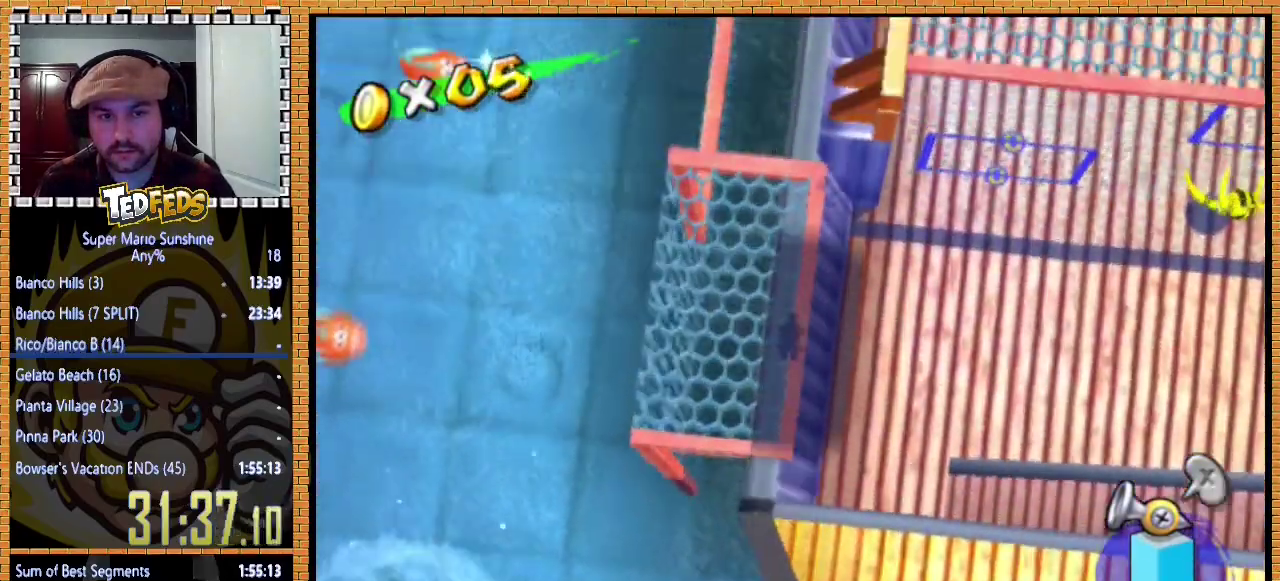
{"buttons": [], "left_stick": "up", "events": []}
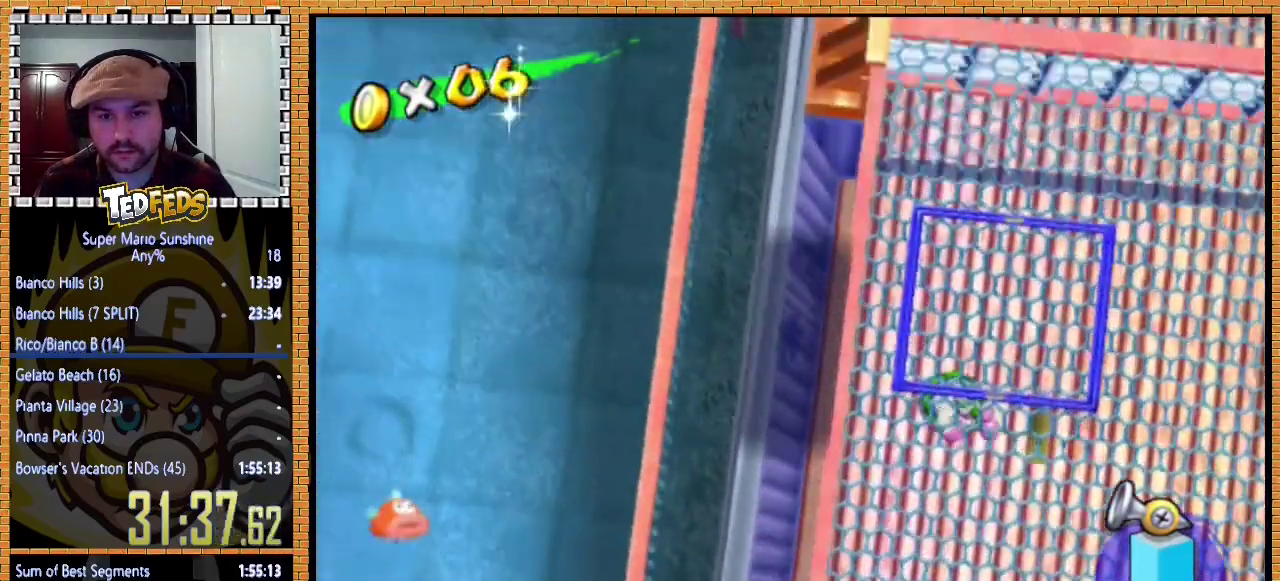
{"buttons": [], "left_stick": "up", "events": []}
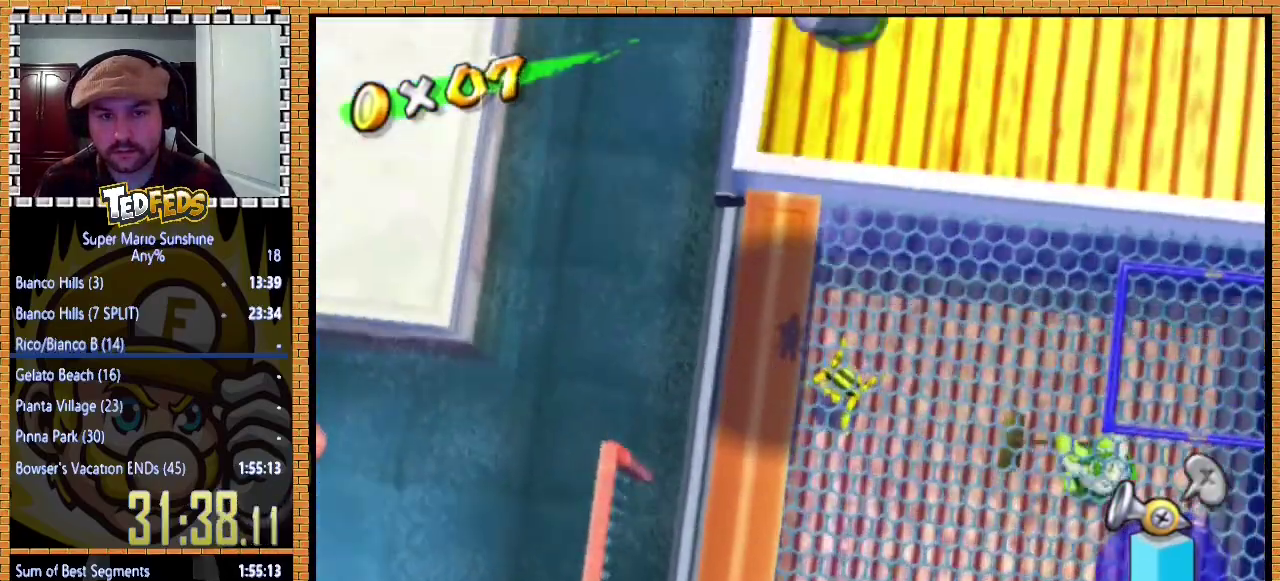
{"buttons": [], "left_stick": "up", "events": [[100, "B", "down"], [200, "B", "up"]]}
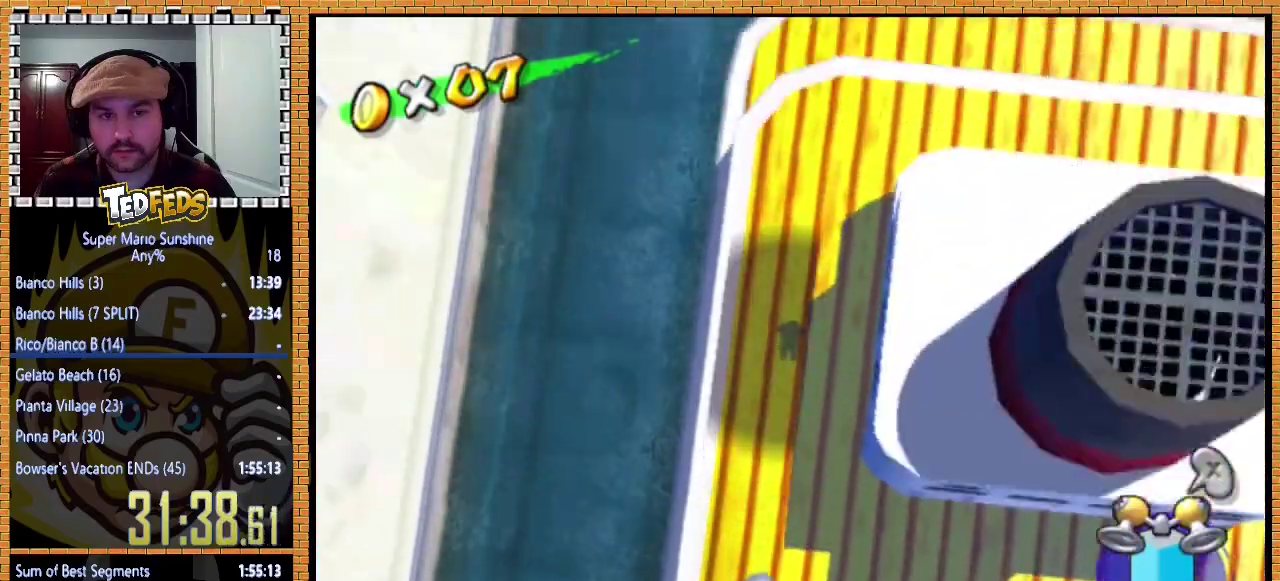
{"buttons": [], "left_stick": "up", "events": []}
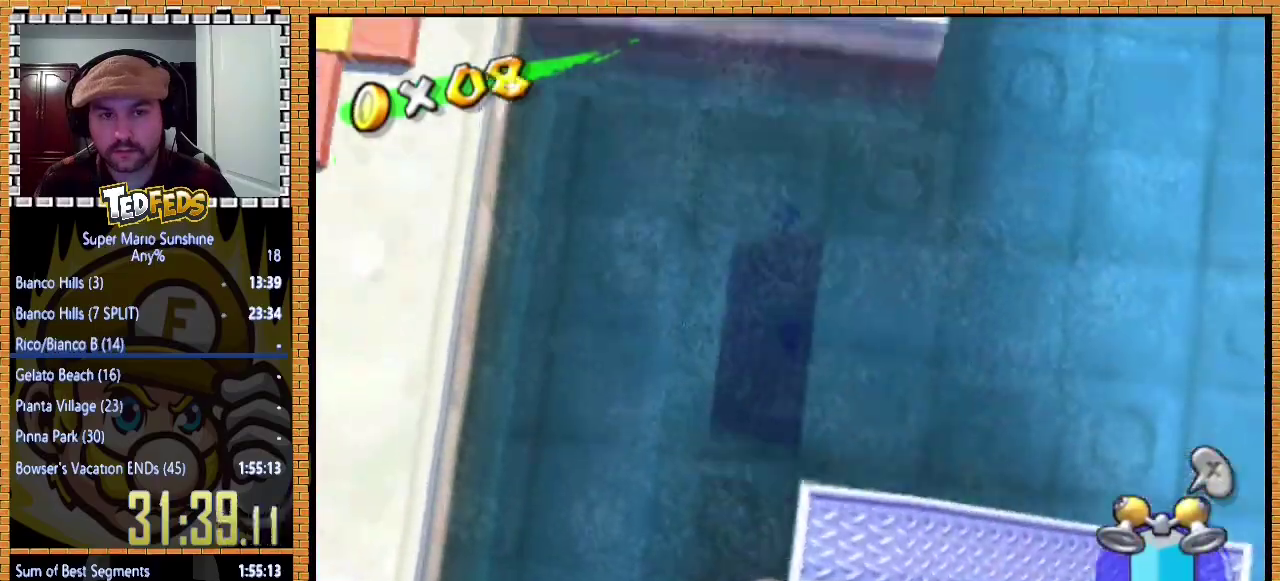
{"buttons": [], "left_stick": "up", "events": []}
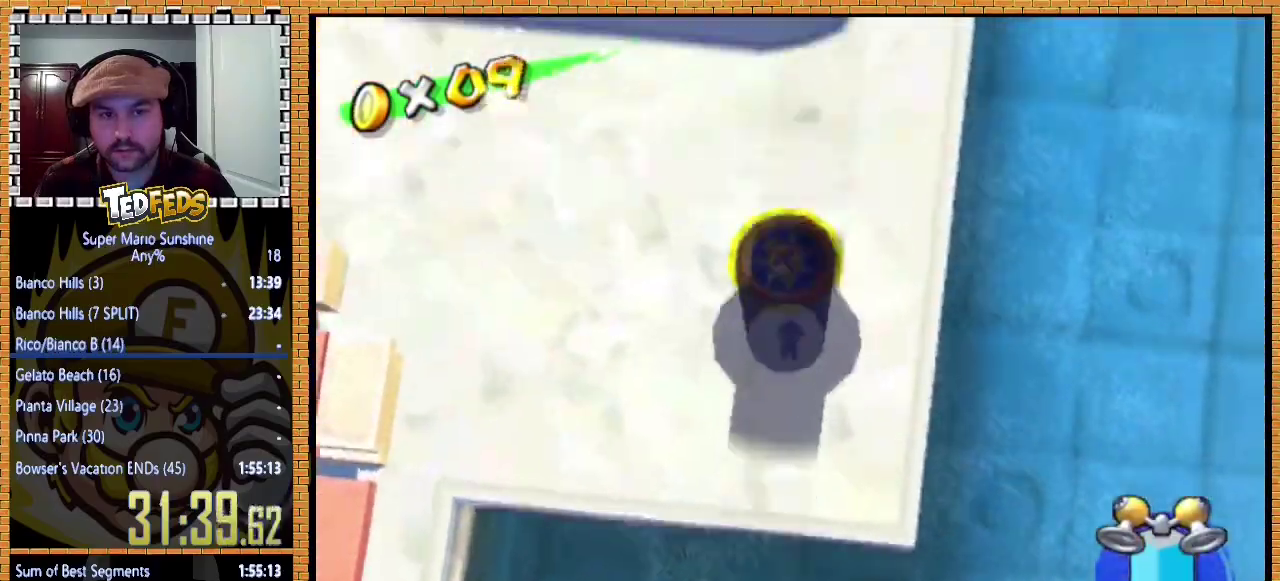
{"buttons": [], "left_stick": "up", "events": []}
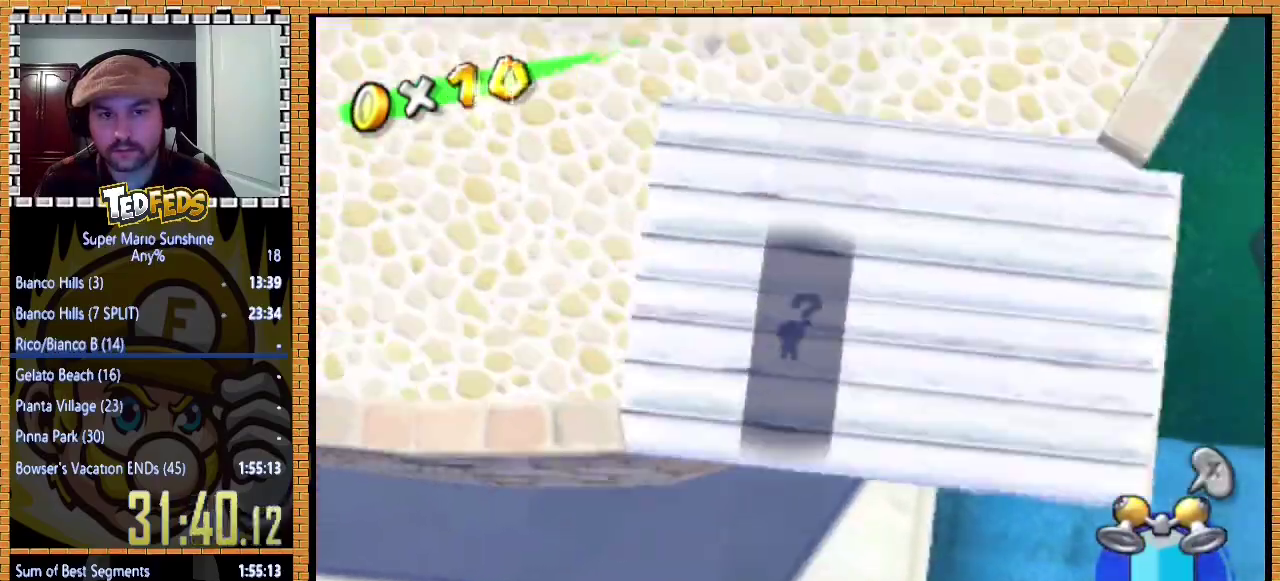
{"buttons": [], "left_stick": "up", "events": [[133, "left_stick", "up-right"], [233, "left_stick", "up"]]}
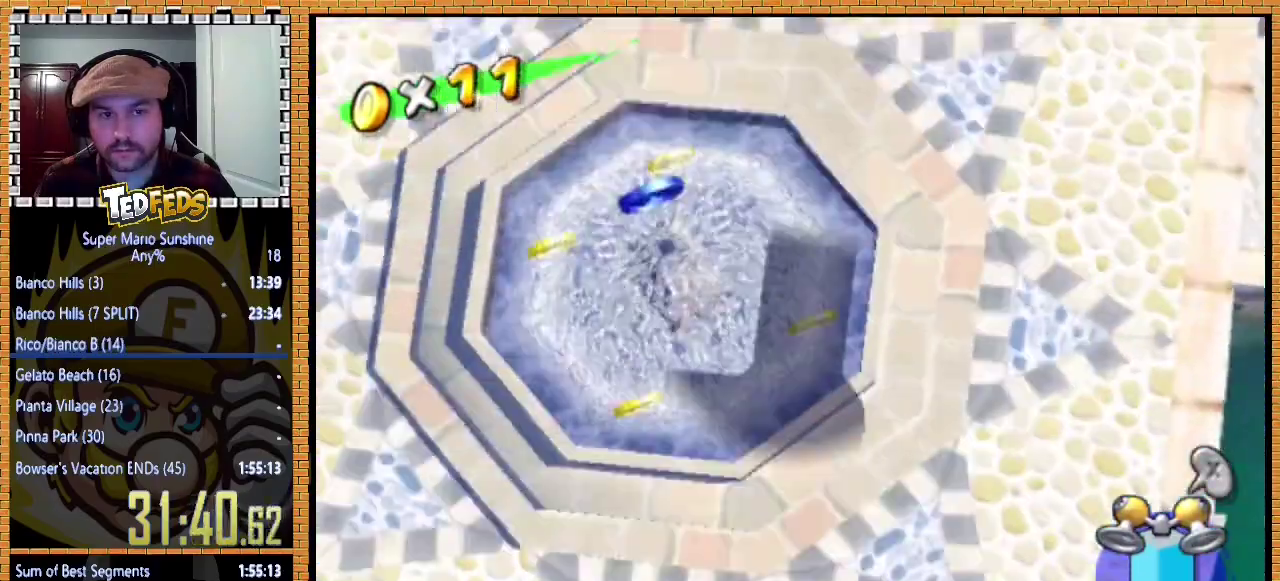
{"buttons": [], "left_stick": "up", "events": []}
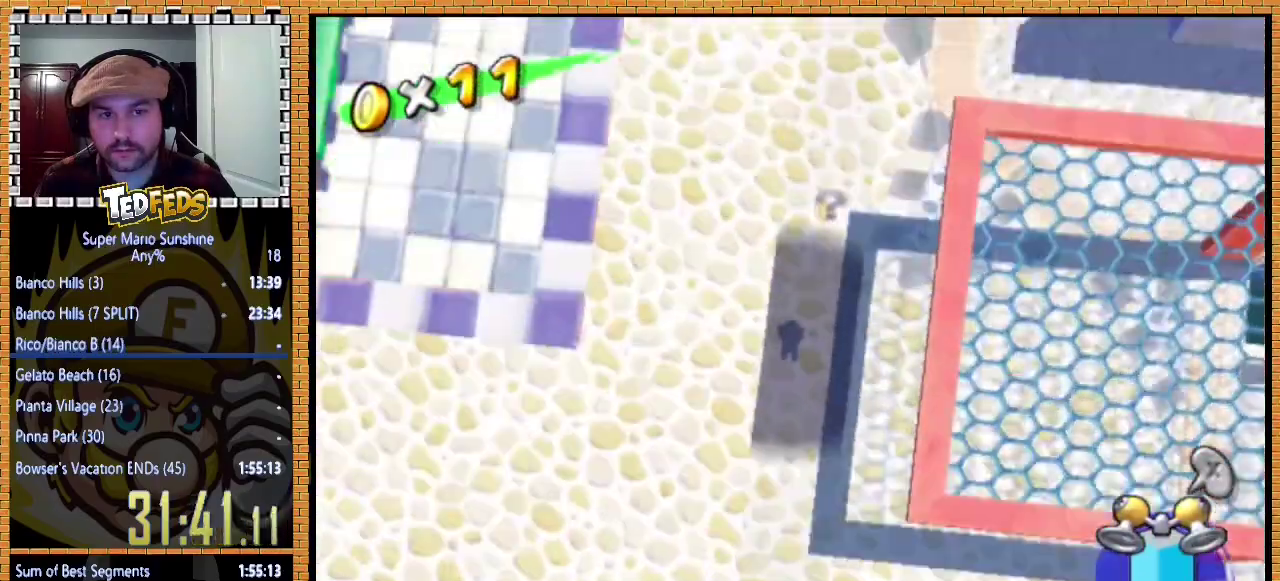
{"buttons": [], "left_stick": "up", "events": [[200, "left_stick", "up-right"], [333, "left_stick", "up"]]}
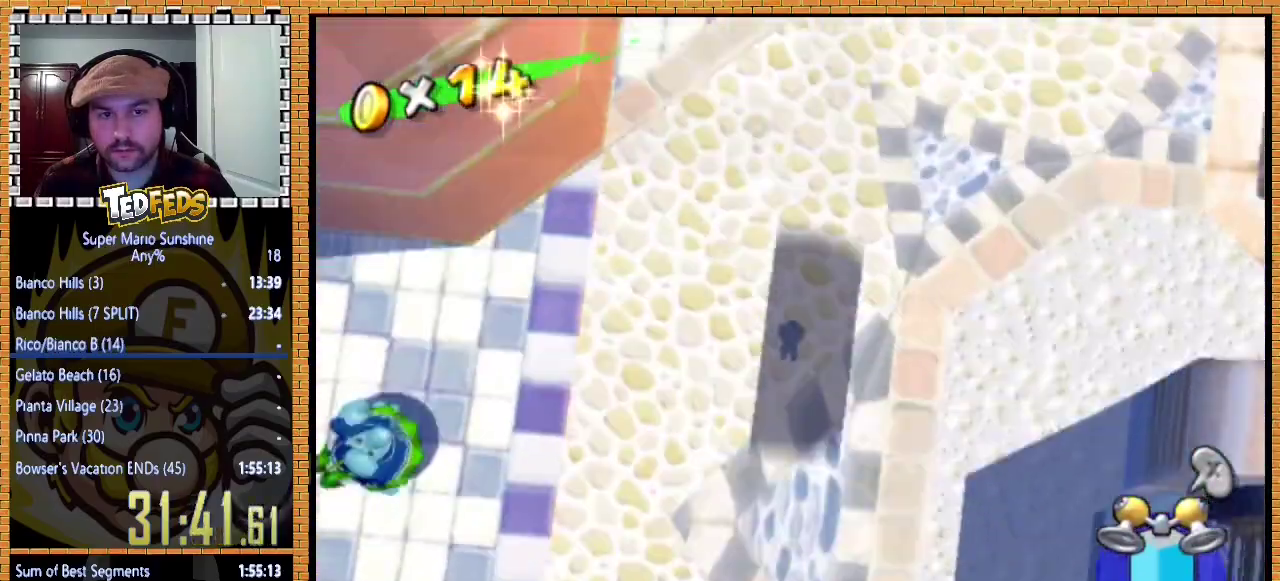
{"buttons": [], "left_stick": "up", "events": []}
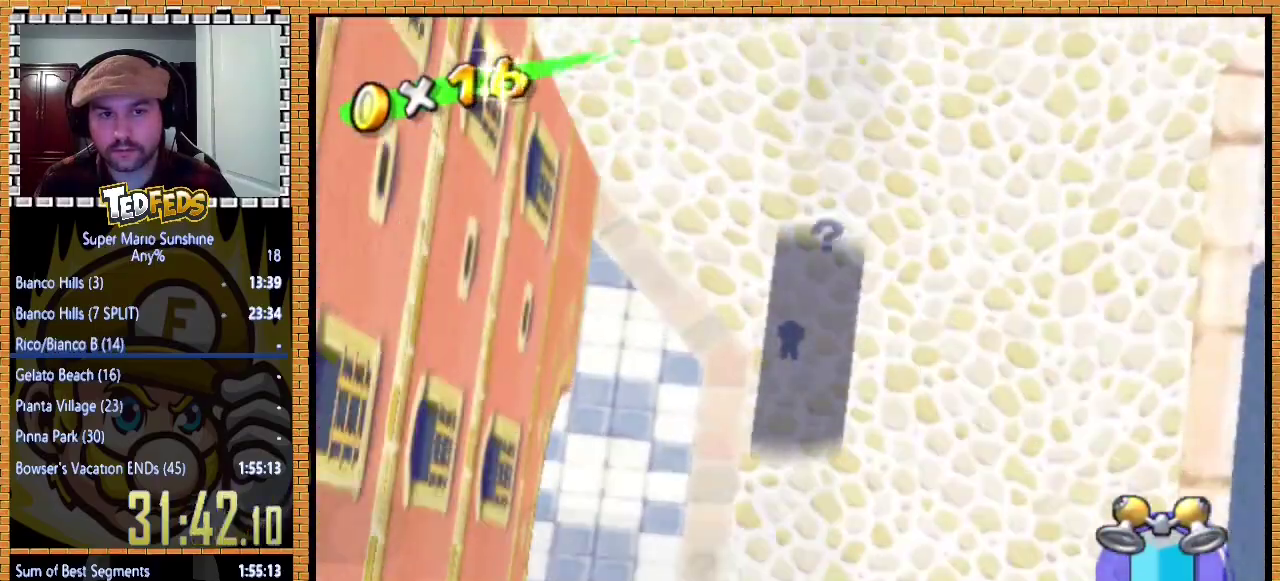
{"buttons": [], "left_stick": "down-right", "events": [[233, "A", "down"], [333, "A", "up"], [333, "left_stick", "up-right"], [433, "left_stick", "right"], [500, "left_stick", "down-right"]]}
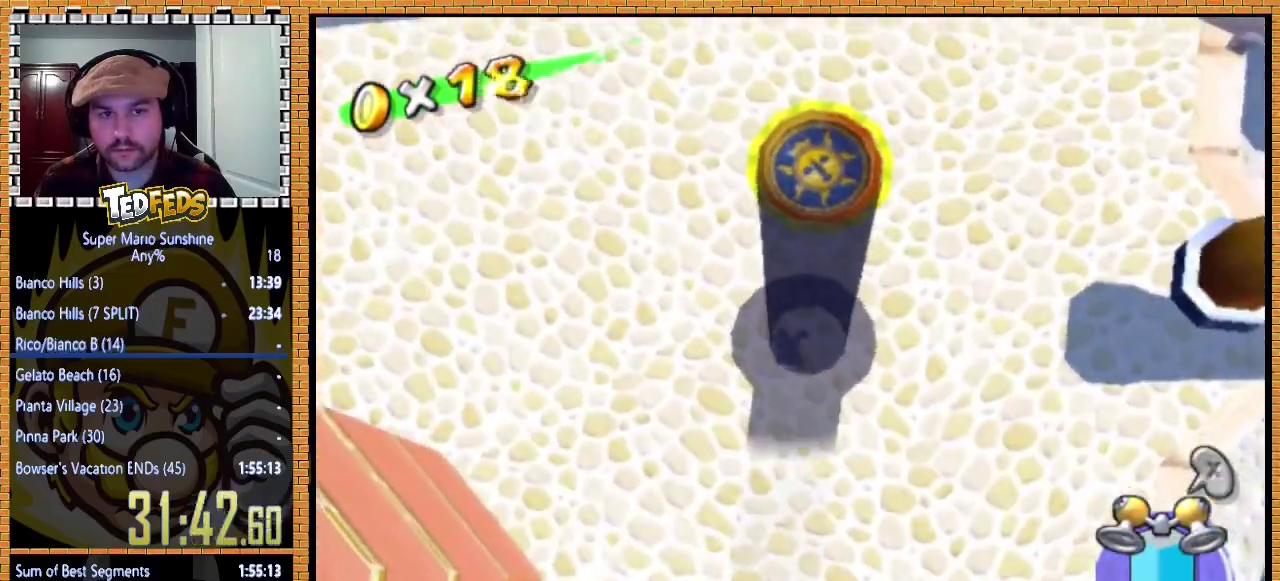
{"buttons": [], "left_stick": "center", "events": [[67, "left_stick", "down"], [200, "left_stick", "down-right"], [300, "left_stick", "center"]]}